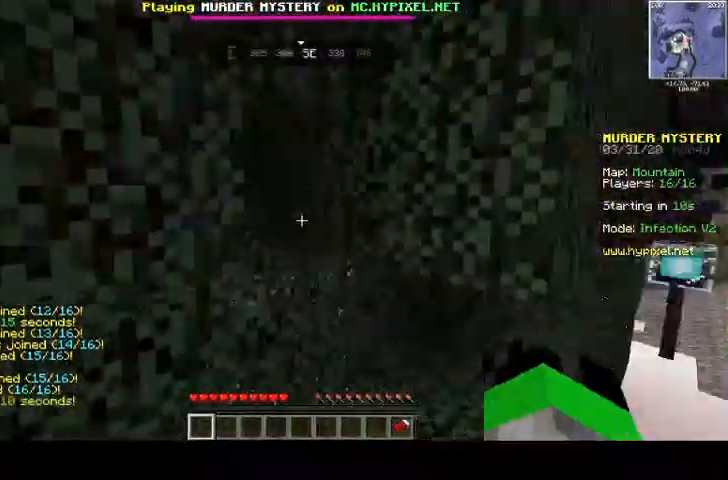
Gameplay with keyboard and mouse; each line is a JSON object with the keys and mouse buttons held at the frame after it. "events" lists presses ("down") and releases ("up") of "a", "d", "s", "space", "w", "mouse_left" and "mouse_right" between this image and that frame as [ms after this image, input, new state], when the widget could be followed in between. "mouse_left", "mouse_right" = the "left", "right" buttons of the "mouse" list. No other keys are recorded. Fast repeated clicks can show as one long hold. Mouse movement is not recorded.
{"keys": [], "mouse": [], "events": [[267, "s", "up"]]}
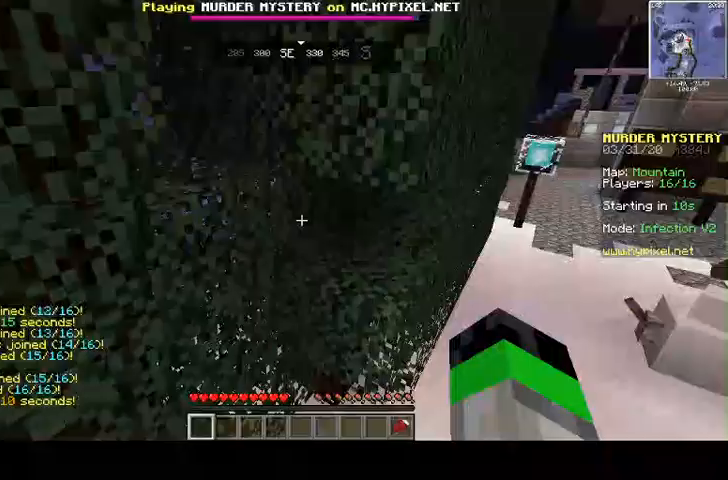
{"keys": [], "mouse": [], "events": []}
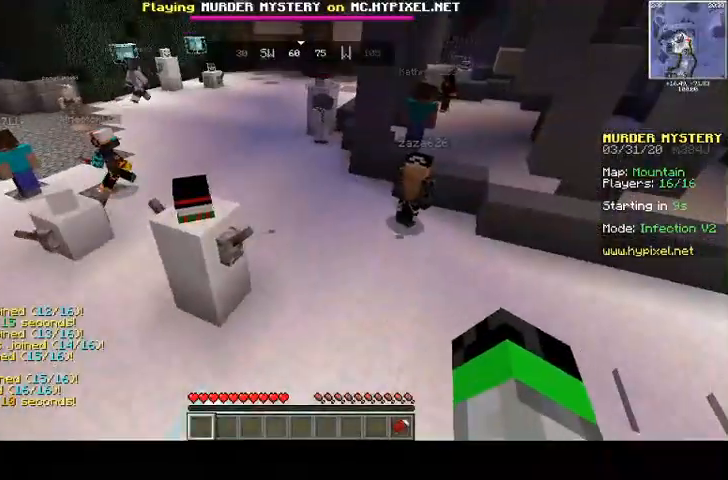
{"keys": ["w"], "mouse": [], "events": [[333, "w", "down"]]}
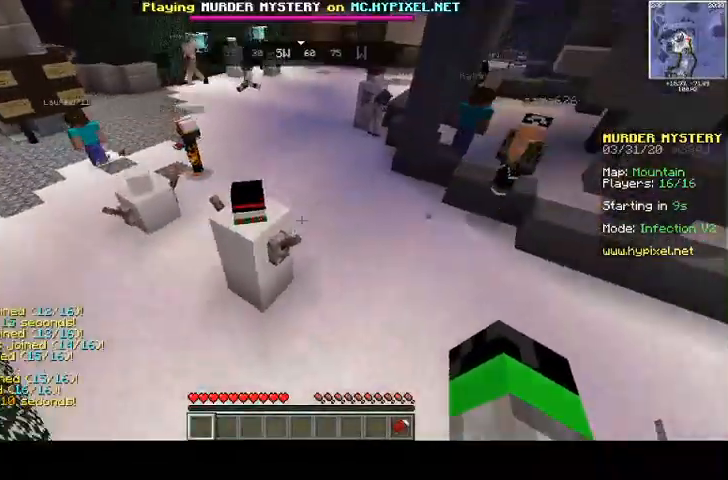
{"keys": ["space", "w"], "mouse": [], "events": [[33, "space", "down"]]}
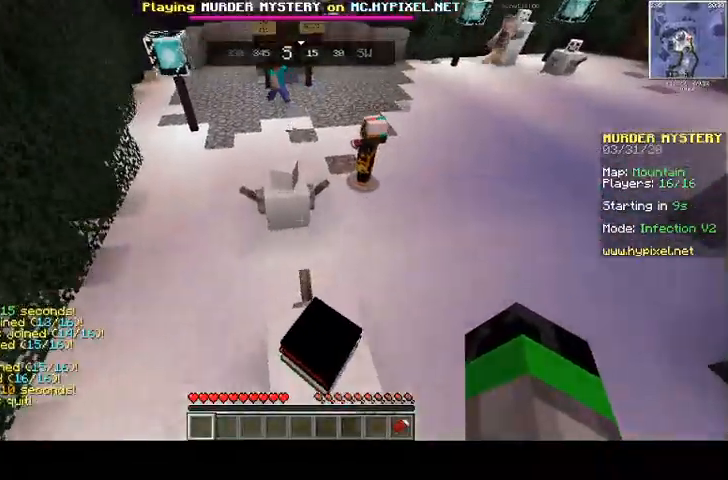
{"keys": ["space", "w"], "mouse": [], "events": []}
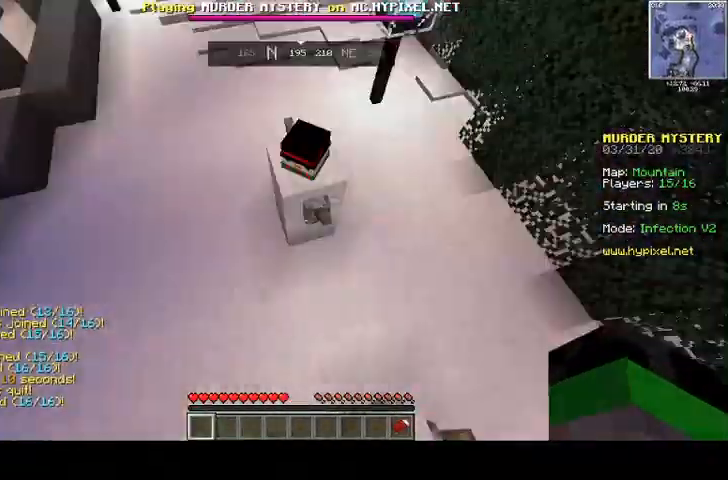
{"keys": ["a", "s"], "mouse": [], "events": [[67, "w", "up"], [133, "space", "up"], [167, "s", "down"], [400, "a", "down"]]}
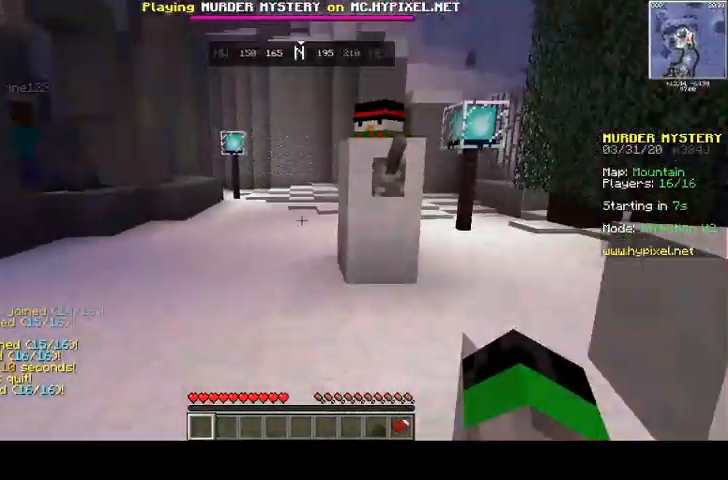
{"keys": ["a"], "mouse": []}
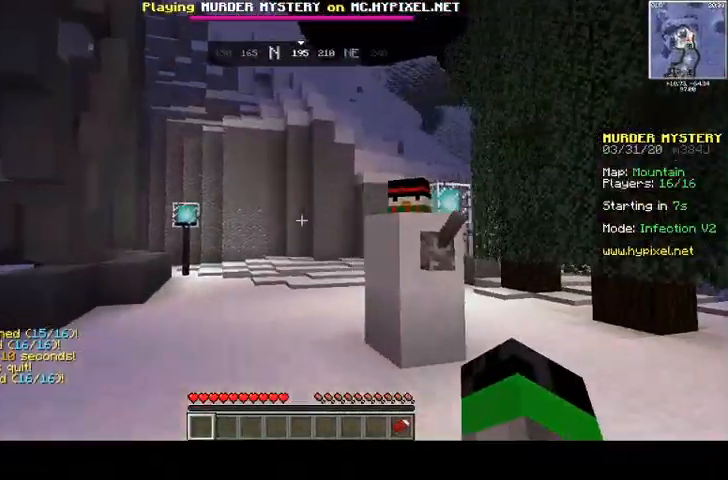
{"keys": ["a", "w"], "mouse": [], "events": [[100, "s", "down"], [467, "s", "up"], [467, "w", "down"]]}
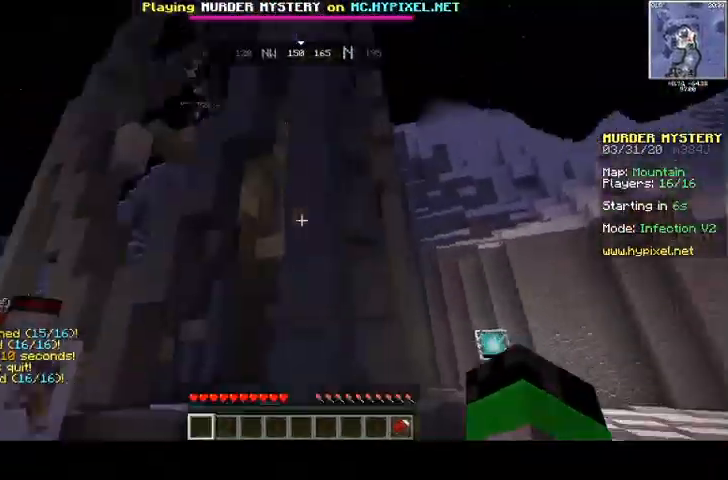
{"keys": ["w"], "mouse": [], "events": [[433, "a", "up"]]}
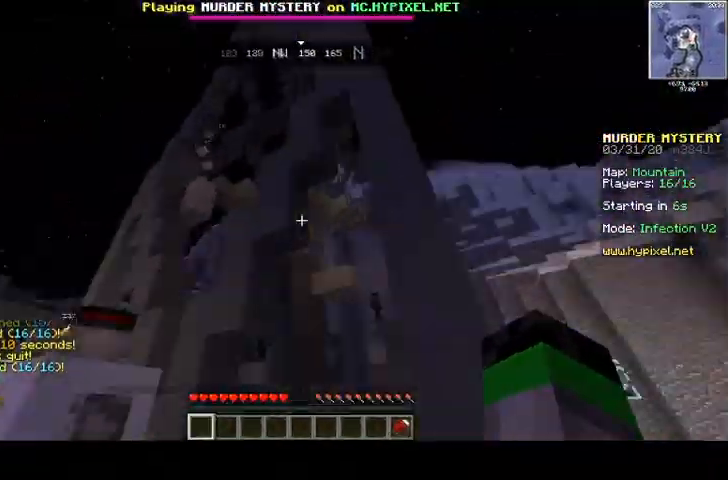
{"keys": ["a", "w"], "mouse": [], "events": [[300, "a", "down"]]}
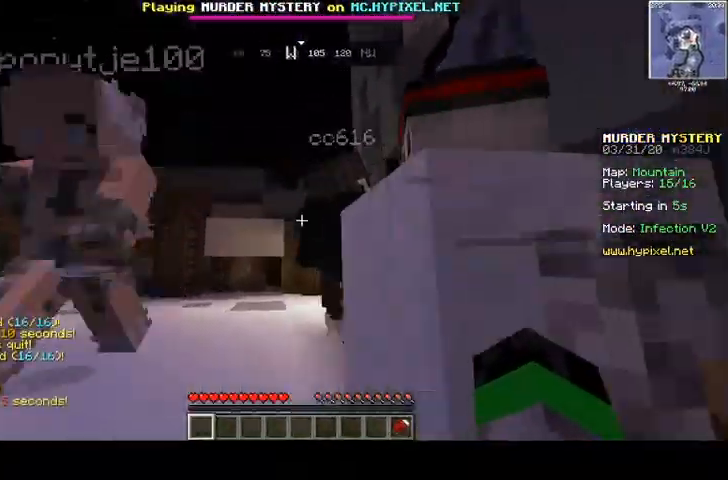
{"keys": ["w"], "mouse": [], "events": [[33, "a", "up"]]}
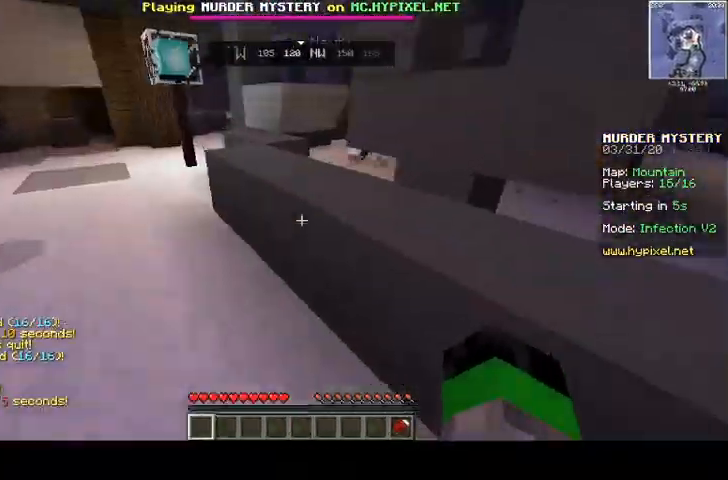
{"keys": ["space", "w"], "mouse": ["right"], "events": [[67, "space", "down"], [333, "mouse_right", "down"]]}
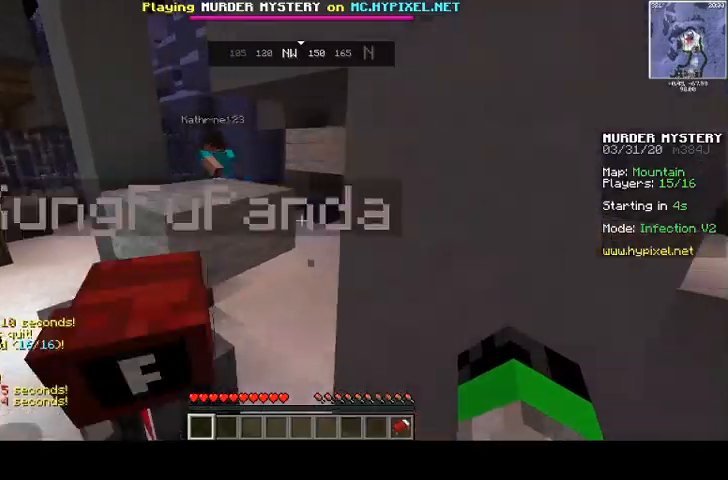
{"keys": ["space", "w"], "mouse": ["right"], "events": [[233, "a", "down"], [433, "a", "up"]]}
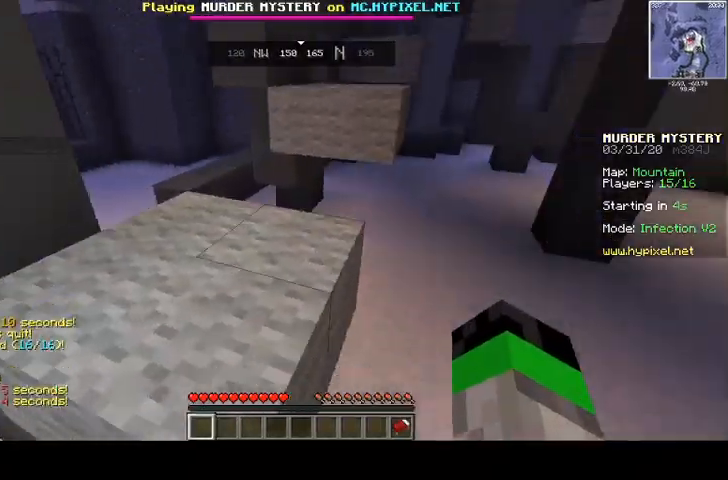
{"keys": ["space", "w"], "mouse": ["right"], "events": []}
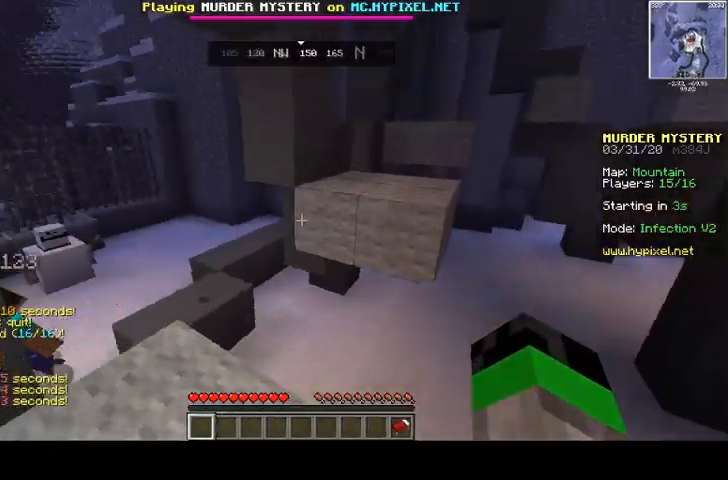
{"keys": ["space", "w"], "mouse": ["right"], "events": [[333, "space", "up"], [433, "space", "down"]]}
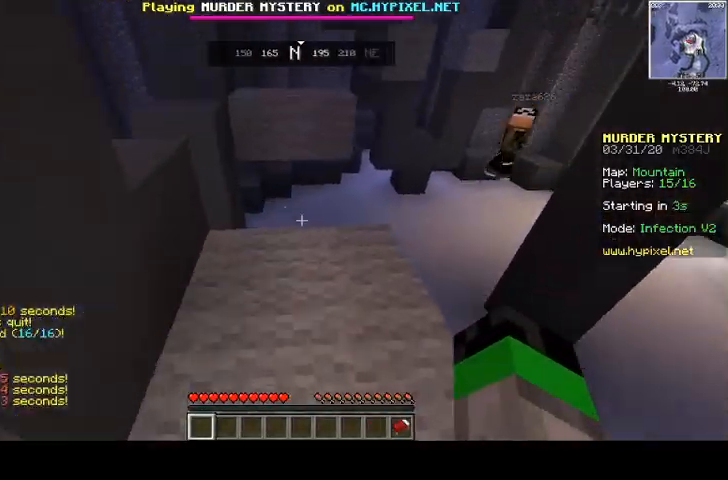
{"keys": [], "mouse": ["right"], "events": [[67, "space", "up"], [367, "w", "up"]]}
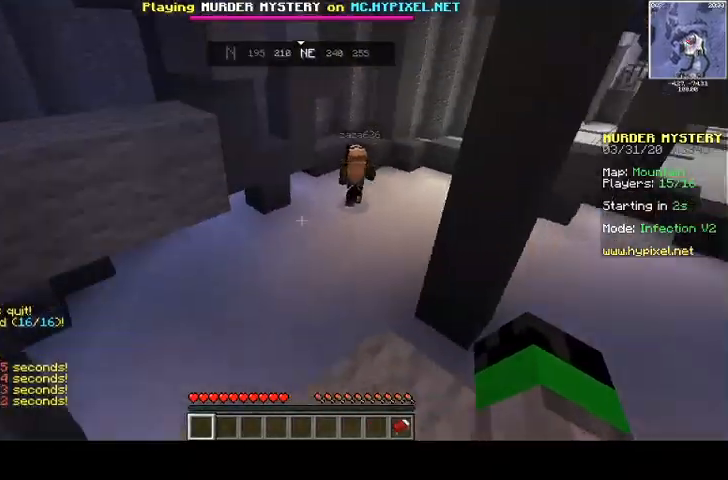
{"keys": ["space", "w"], "mouse": [], "events": [[233, "mouse_right", "up"], [367, "w", "down"], [500, "space", "down"]]}
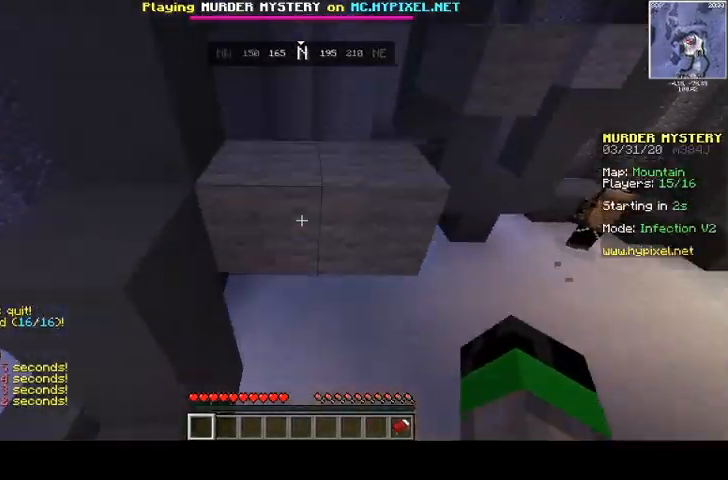
{"keys": ["w"], "mouse": [], "events": [[300, "space", "up"]]}
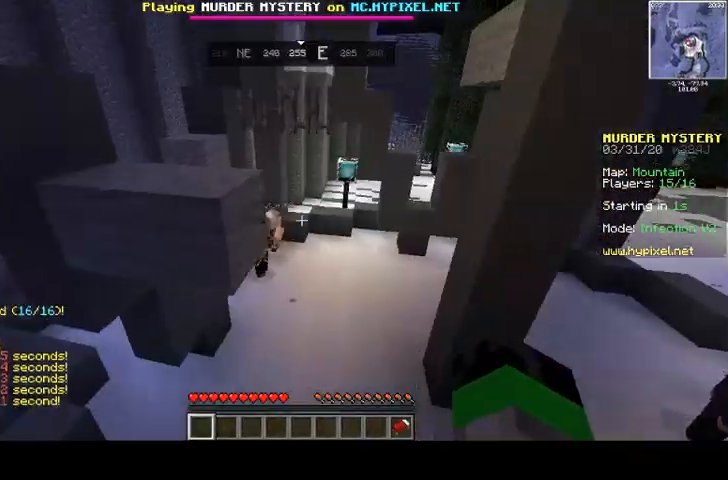
{"keys": ["a", "w"], "mouse": [], "events": [[67, "space", "down"], [300, "space", "up"], [367, "a", "down"]]}
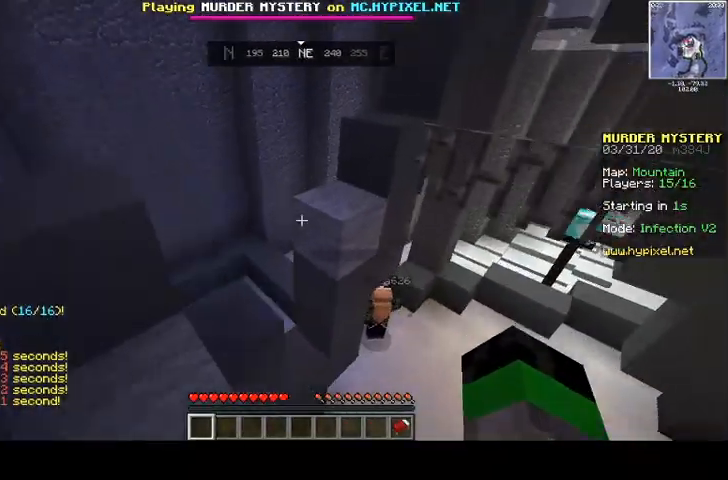
{"keys": ["w"], "mouse": [], "events": [[67, "a", "up"], [67, "space", "down"], [233, "space", "up"]]}
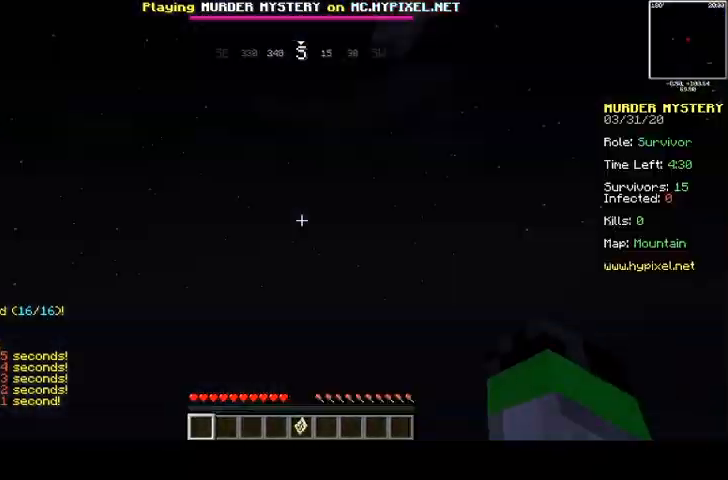
{"keys": ["w"], "mouse": [], "events": [[267, "w", "up"], [500, "w", "down"]]}
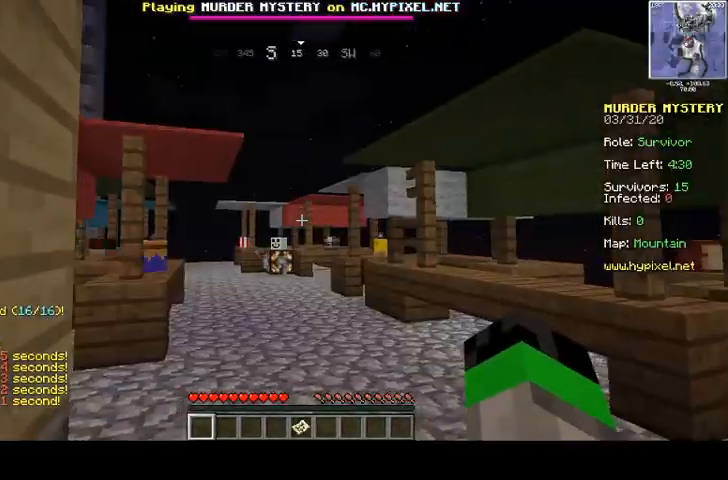
{"keys": ["space", "w"], "mouse": [], "events": [[367, "space", "down"]]}
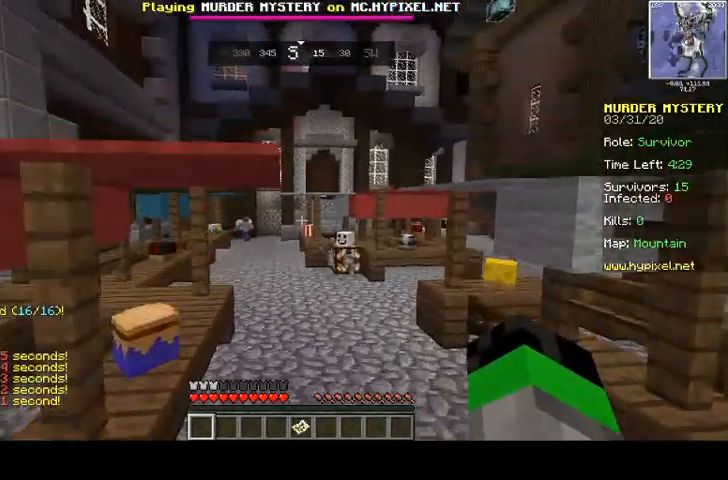
{"keys": ["space", "w"], "mouse": [], "events": [[200, "mouse_left", "down"], [267, "mouse_left", "up"]]}
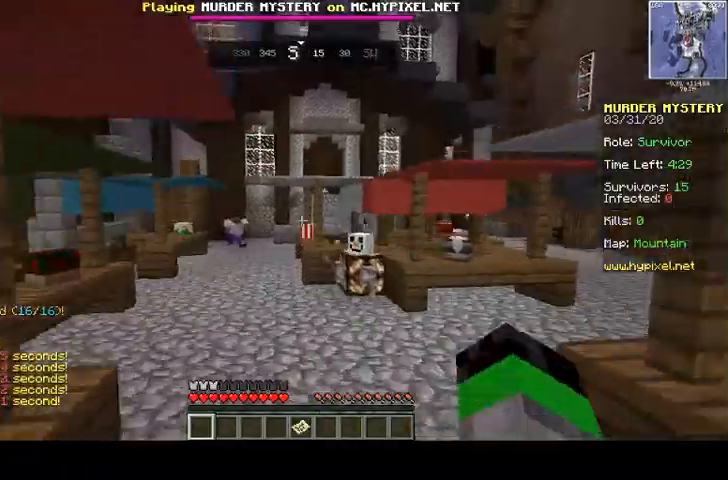
{"keys": ["w"], "mouse": [], "events": [[433, "space", "up"]]}
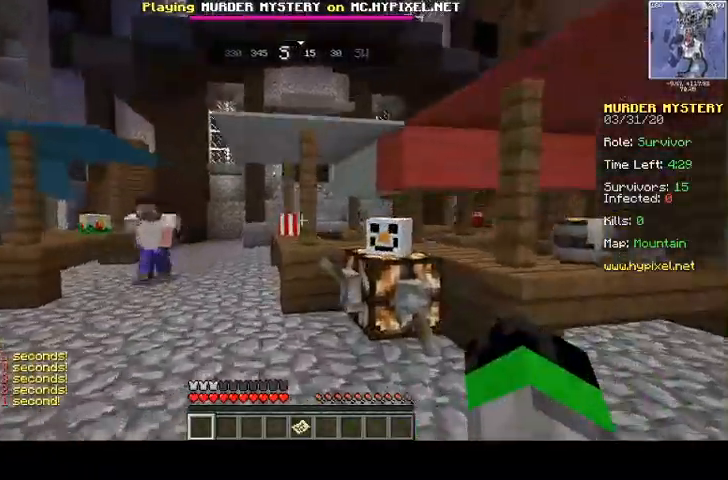
{"keys": ["w"], "mouse": [], "events": [[267, "space", "down"], [467, "space", "up"]]}
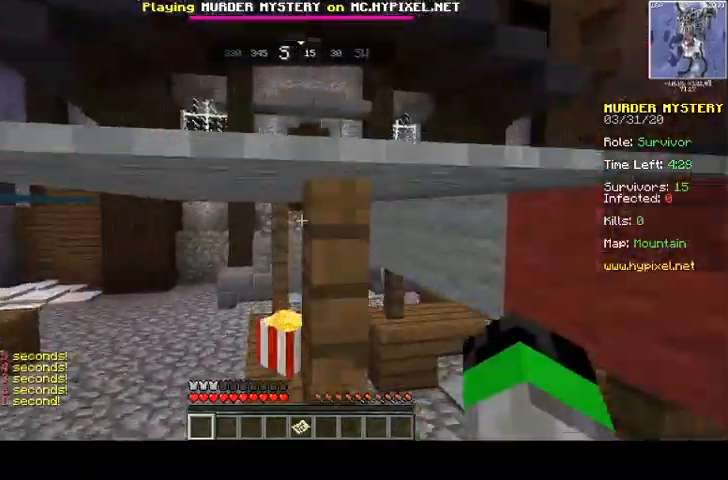
{"keys": ["a", "w"], "mouse": [], "events": [[300, "a", "down"]]}
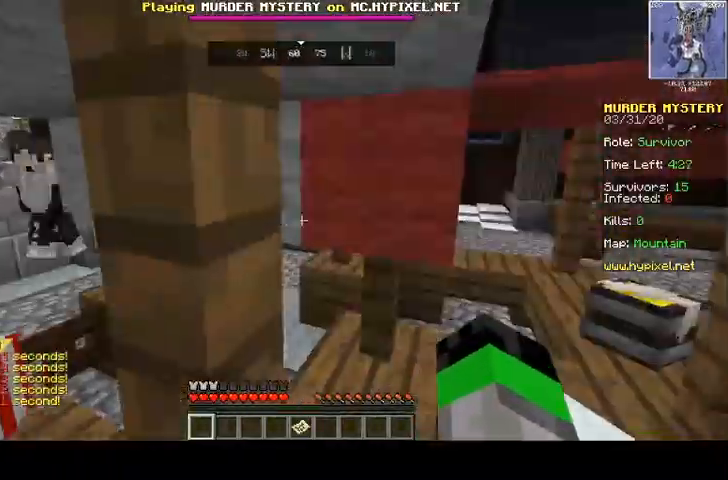
{"keys": ["a", "w"], "mouse": [], "events": [[33, "a", "up"], [233, "a", "down"]]}
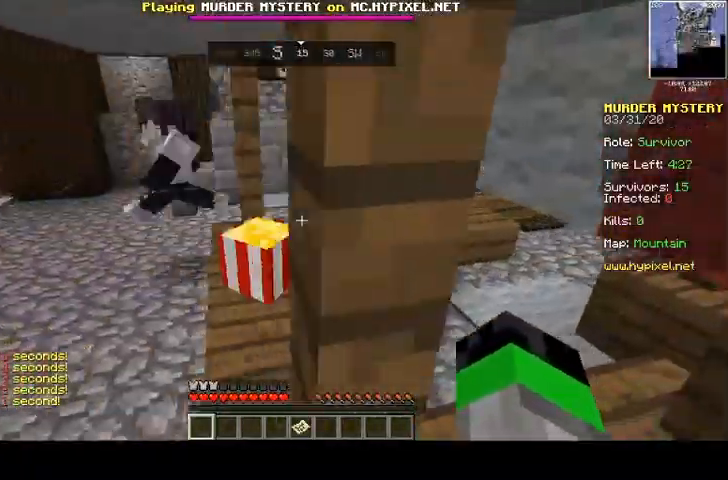
{"keys": [], "mouse": [], "events": [[300, "a", "up"], [500, "w", "up"]]}
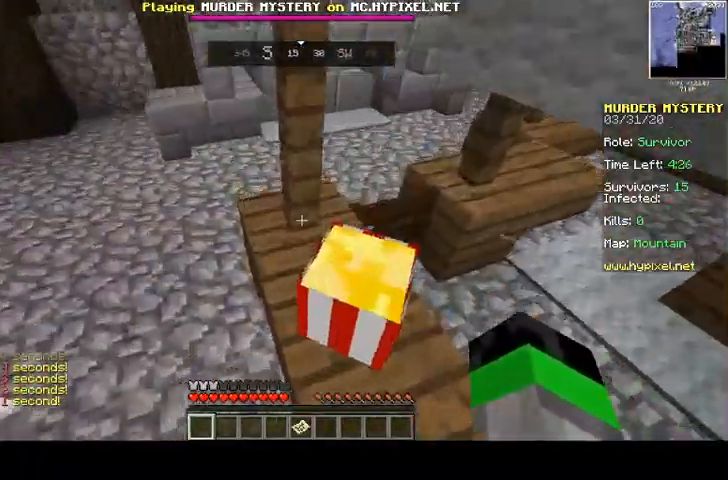
{"keys": [], "mouse": ["left"], "events": [[67, "mouse_left", "down"]]}
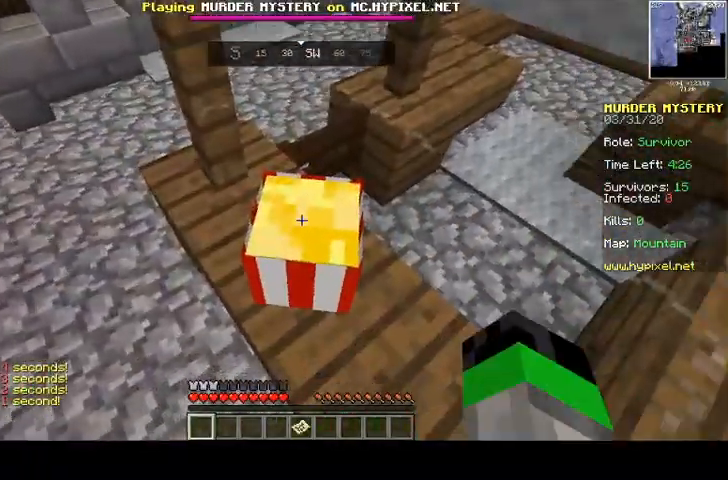
{"keys": ["d", "w"], "mouse": ["left", "right"], "events": [[167, "d", "down"], [200, "mouse_right", "down"], [233, "mouse_left", "up"], [367, "mouse_left", "down"], [467, "w", "down"]]}